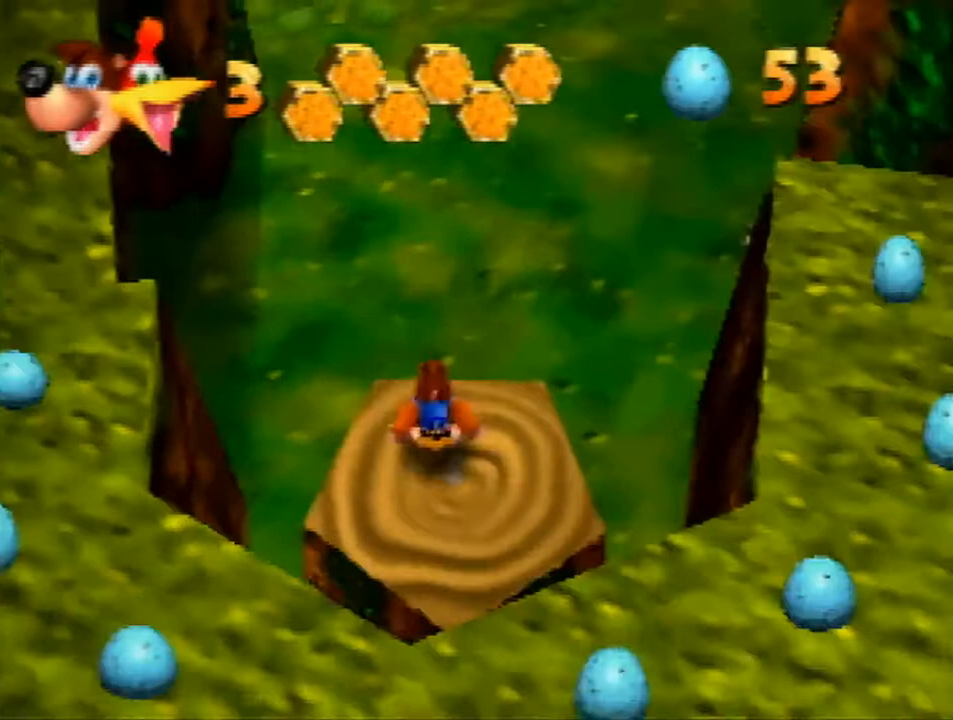
Gameplay with a controller (Nintendo layout); each line is a JSON object with the inputs held at the frame after it. "events" lists button and stick changes between this image and that frame as [ms after this image, input, new state], when the widget could be followed in between. Not read: L1 L3 R1 R3.
{"buttons": [], "left_stick": "down", "events": [[100, "B", "up"], [433, "left_stick", "down"]]}
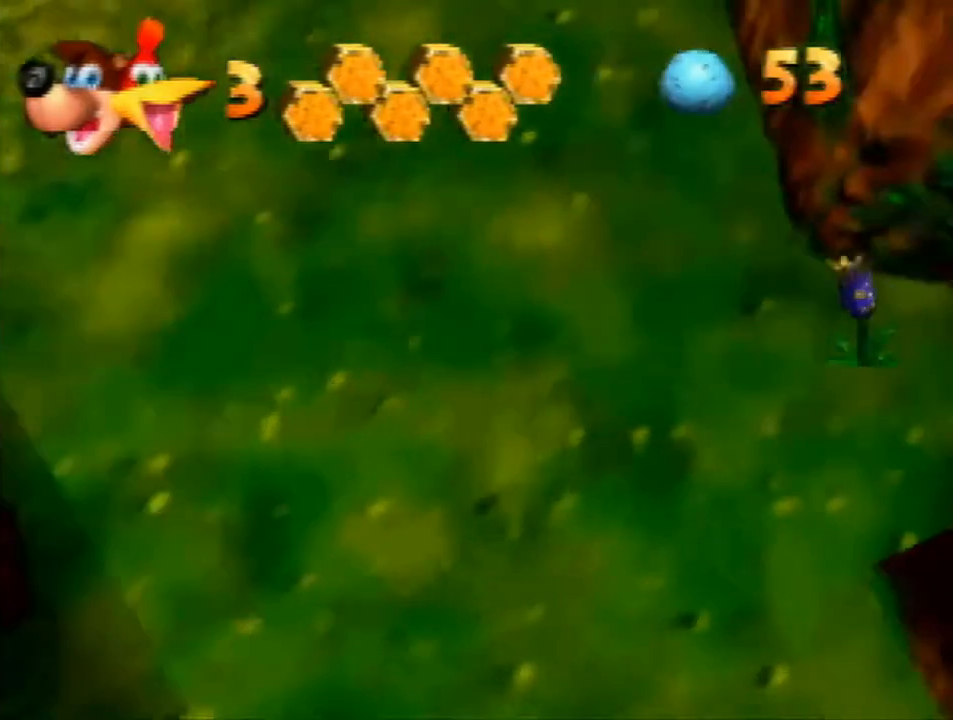
{"buttons": [], "left_stick": "center", "events": [[100, "left_stick", "center"]]}
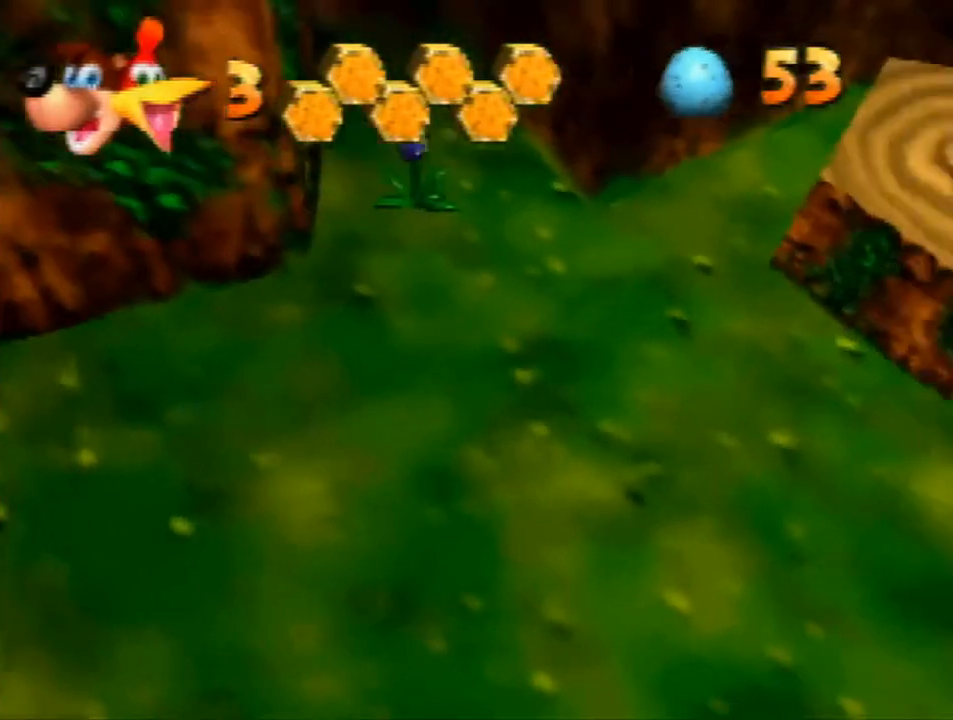
{"buttons": [], "left_stick": "center", "events": [[133, "left_stick", "down-right"], [300, "left_stick", "center"]]}
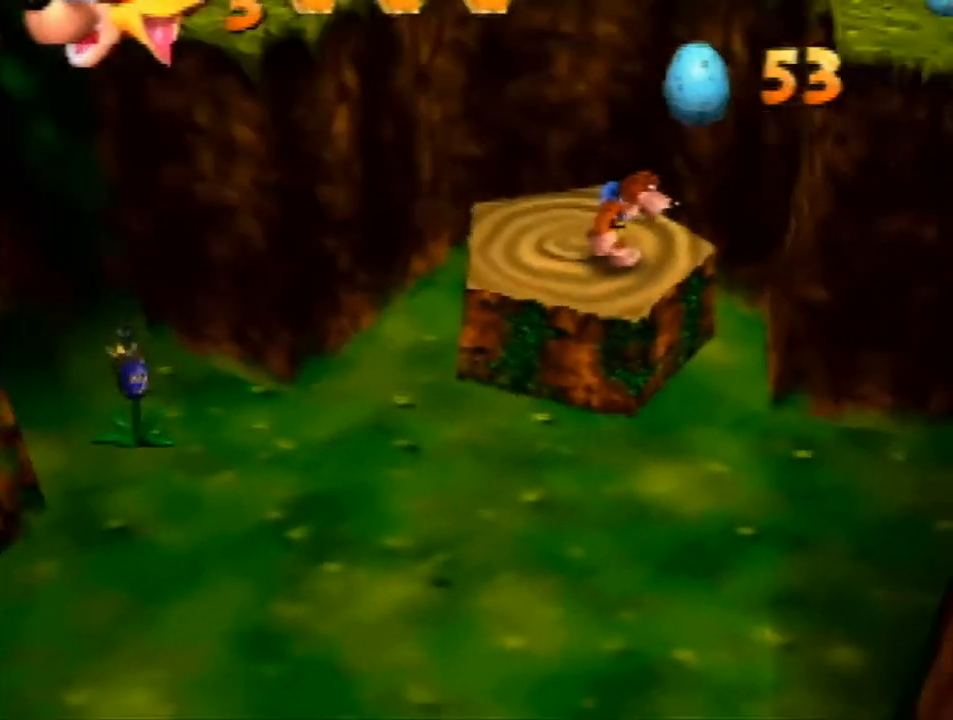
{"buttons": ["Z", "C_LEFT"], "left_stick": "center", "events": [[333, "Z", "down"], [433, "C_LEFT", "down"]]}
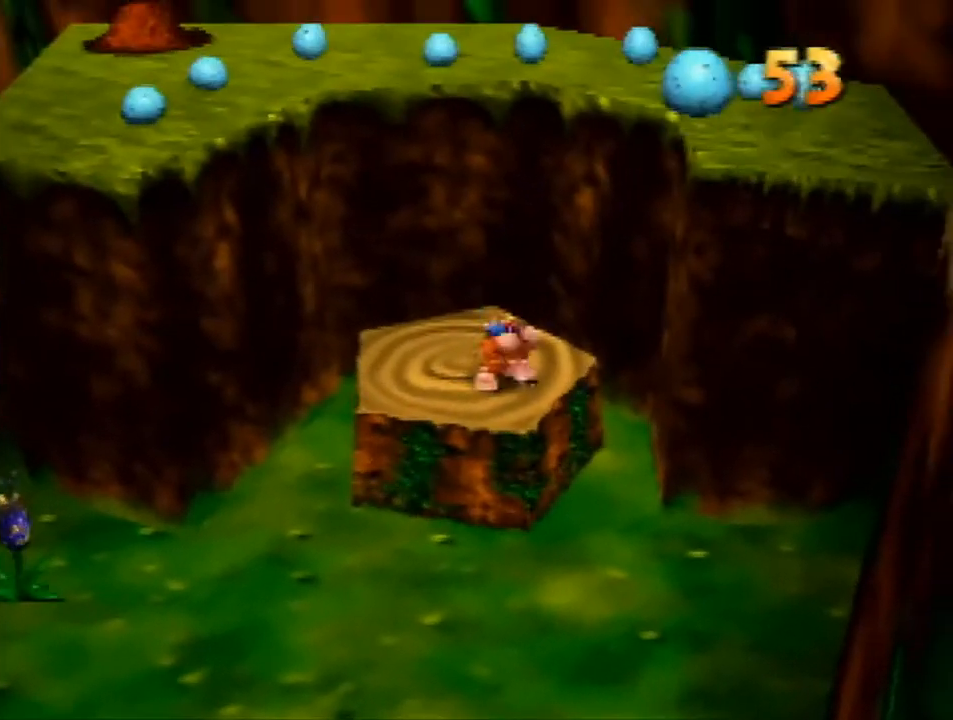
{"buttons": ["Z"], "left_stick": "up-left", "events": [[67, "C_LEFT", "up"], [67, "left_stick", "up-left"]]}
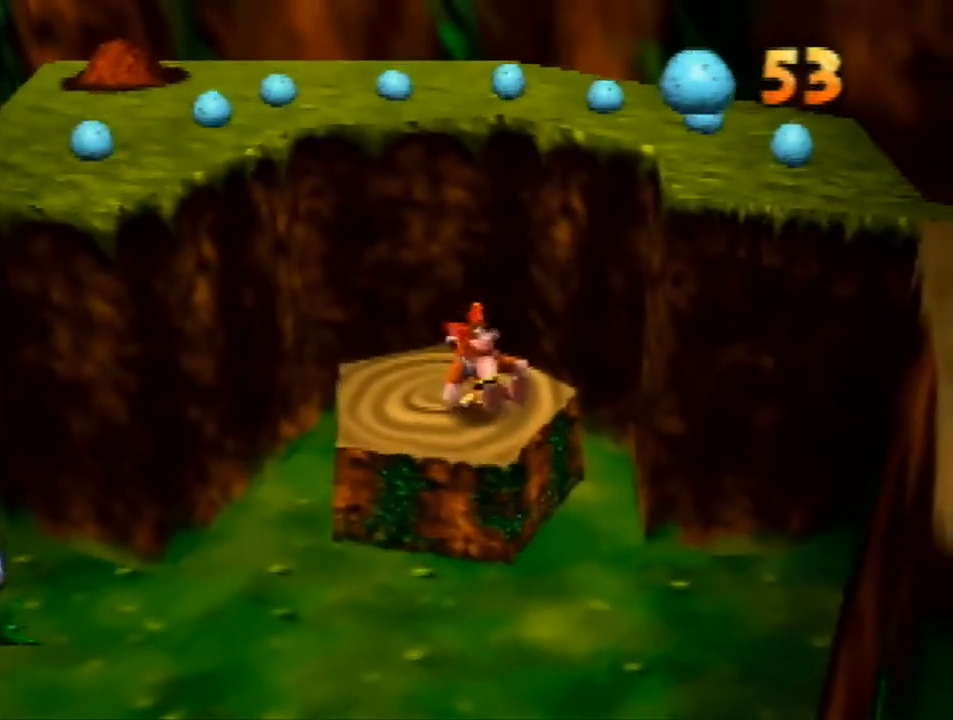
{"buttons": ["A"], "left_stick": "up-left", "events": [[33, "A", "down"], [500, "Z", "up"]]}
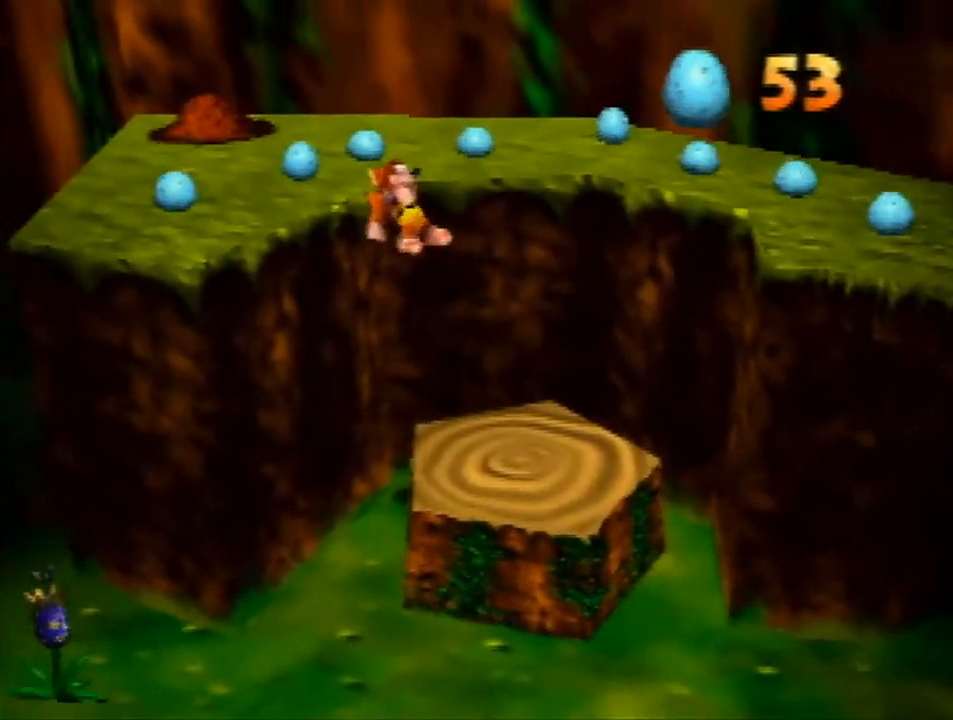
{"buttons": [], "left_stick": "up-left", "events": [[167, "A", "up"], [200, "B", "down"], [333, "B", "up"]]}
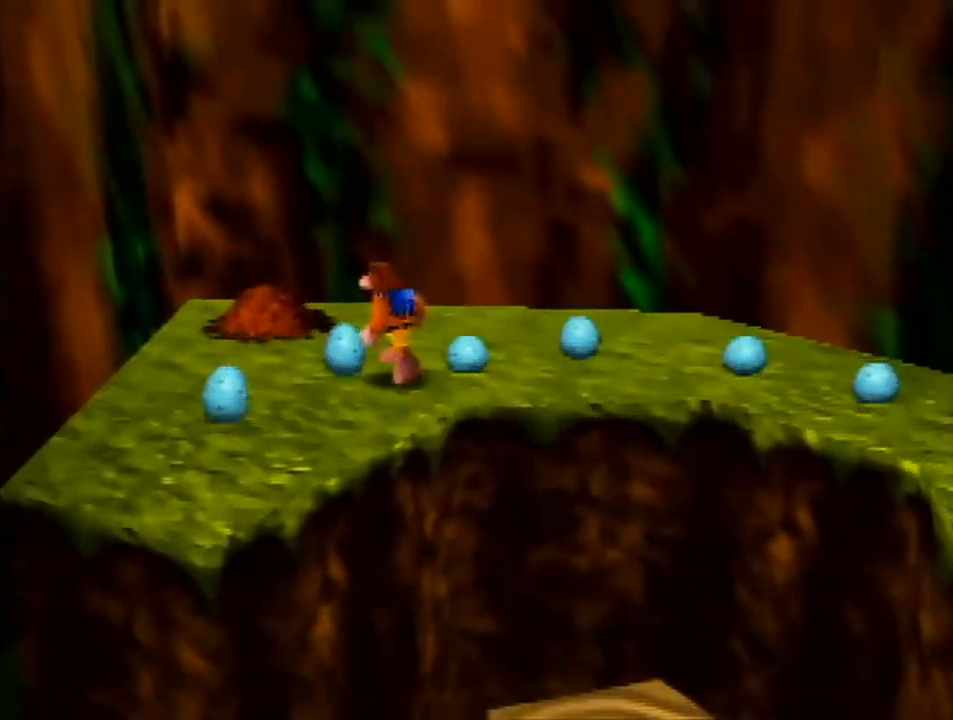
{"buttons": ["B", "Z", "C_LEFT"], "left_stick": "center", "events": [[133, "Z", "down"], [167, "left_stick", "center"], [200, "C_LEFT", "down"], [300, "B", "down"], [433, "C_LEFT", "up"], [500, "C_LEFT", "down"]]}
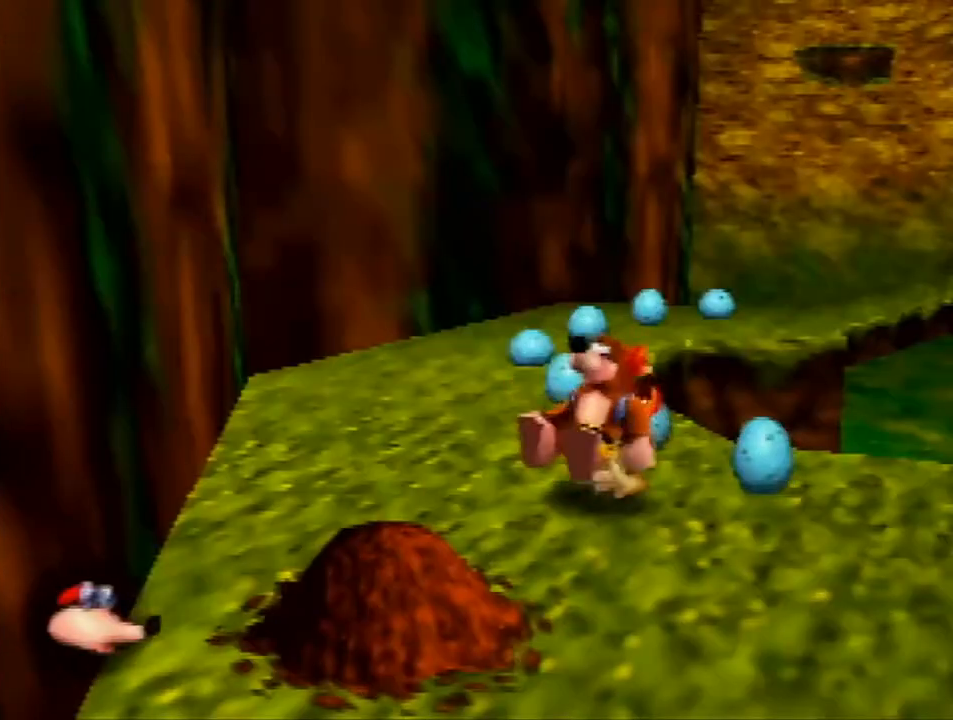
{"buttons": [], "left_stick": "center", "events": [[33, "B", "up"], [67, "C_LEFT", "up"], [133, "Z", "up"], [300, "B", "down"], [467, "B", "up"]]}
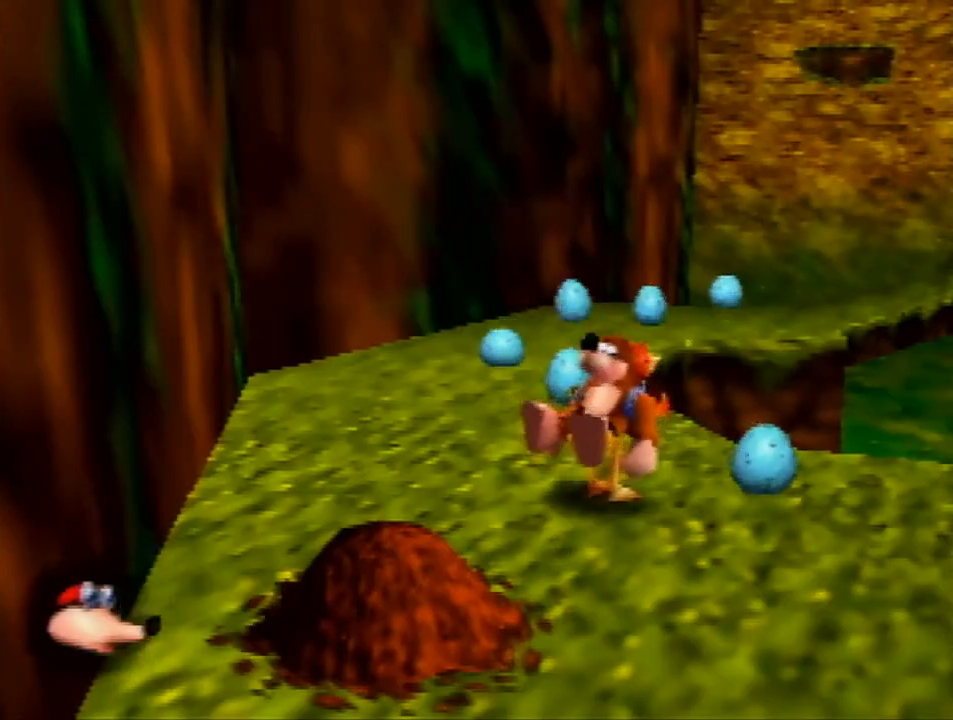
{"buttons": ["Z"], "left_stick": "down-left", "events": [[133, "Z", "down"], [467, "left_stick", "down-left"]]}
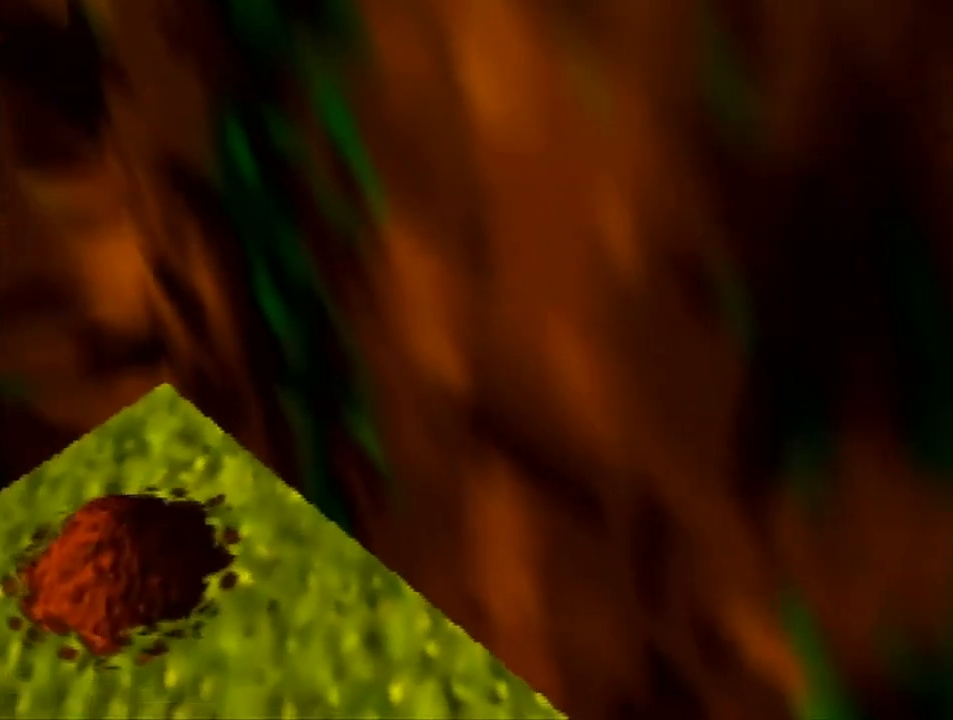
{"buttons": ["A", "Z"], "left_stick": "down-left", "events": [[200, "A", "down"]]}
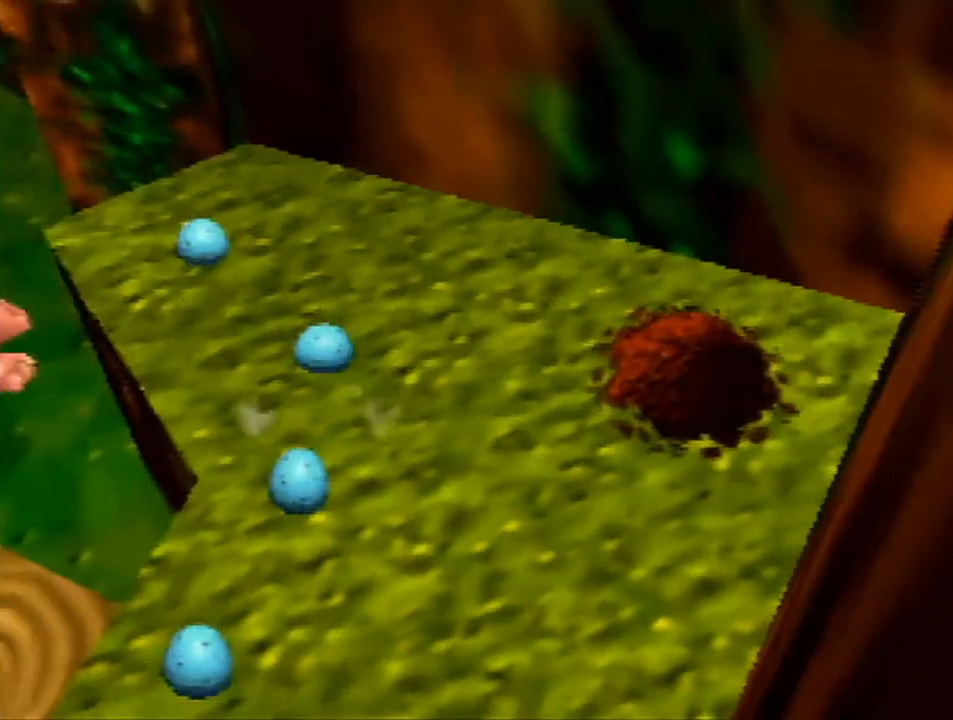
{"buttons": ["A", "Z"], "left_stick": "up-left", "events": [[300, "left_stick", "left"], [400, "left_stick", "up-left"]]}
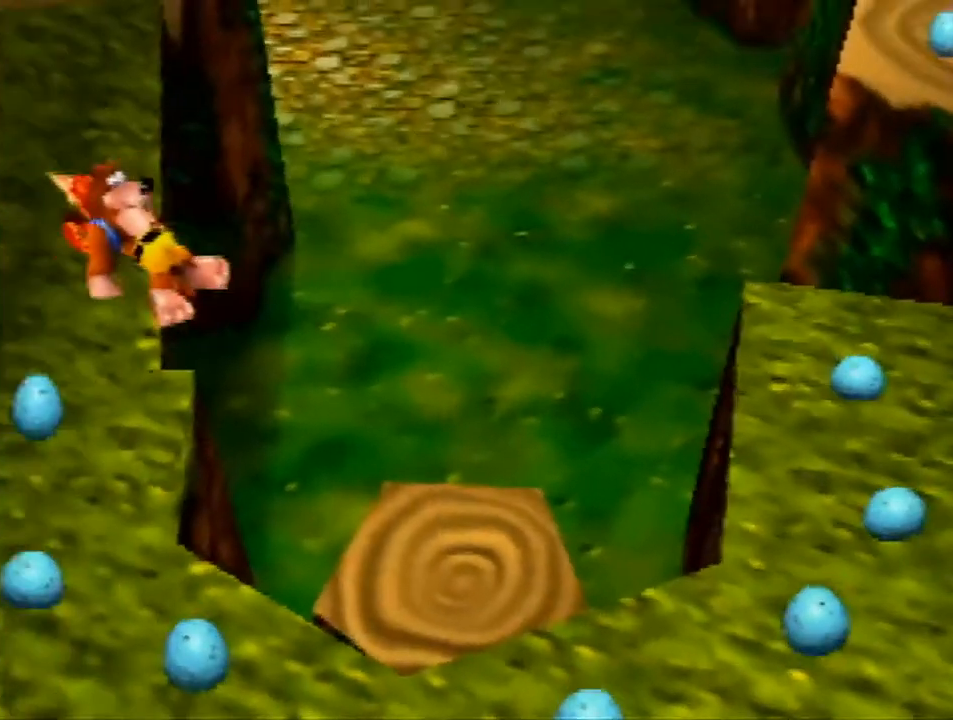
{"buttons": ["A", "Z"], "left_stick": "up", "events": [[67, "left_stick", "up"], [267, "A", "up"], [467, "A", "down"]]}
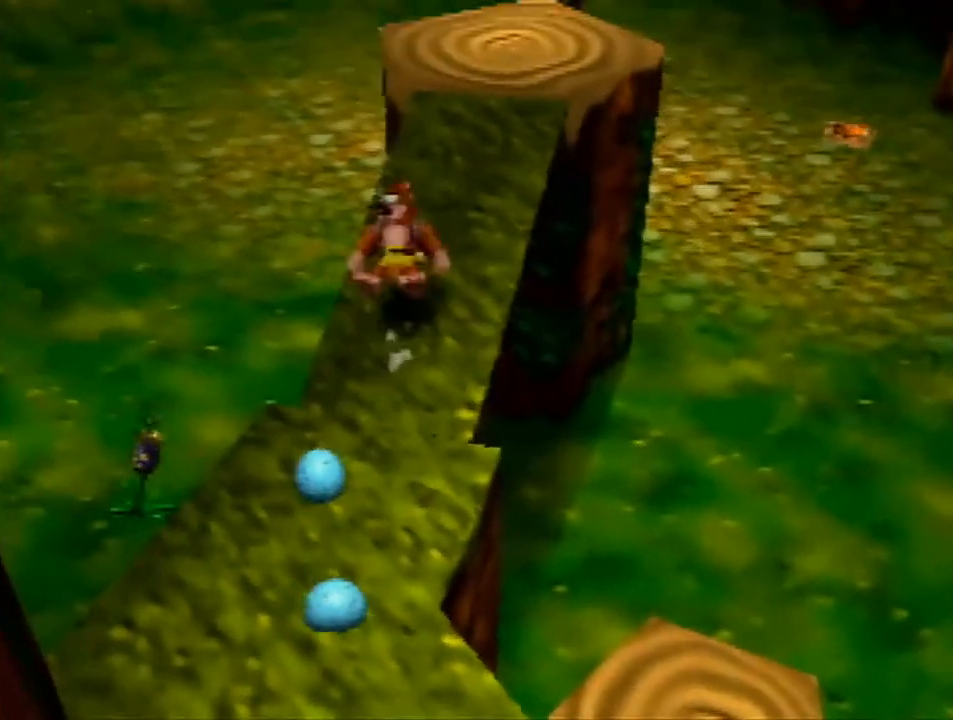
{"buttons": ["B"], "left_stick": "down-left", "events": [[67, "A", "up"], [67, "Z", "up"], [100, "left_stick", "up-right"], [333, "left_stick", "center"], [400, "left_stick", "down"], [433, "B", "down"], [500, "left_stick", "down-left"]]}
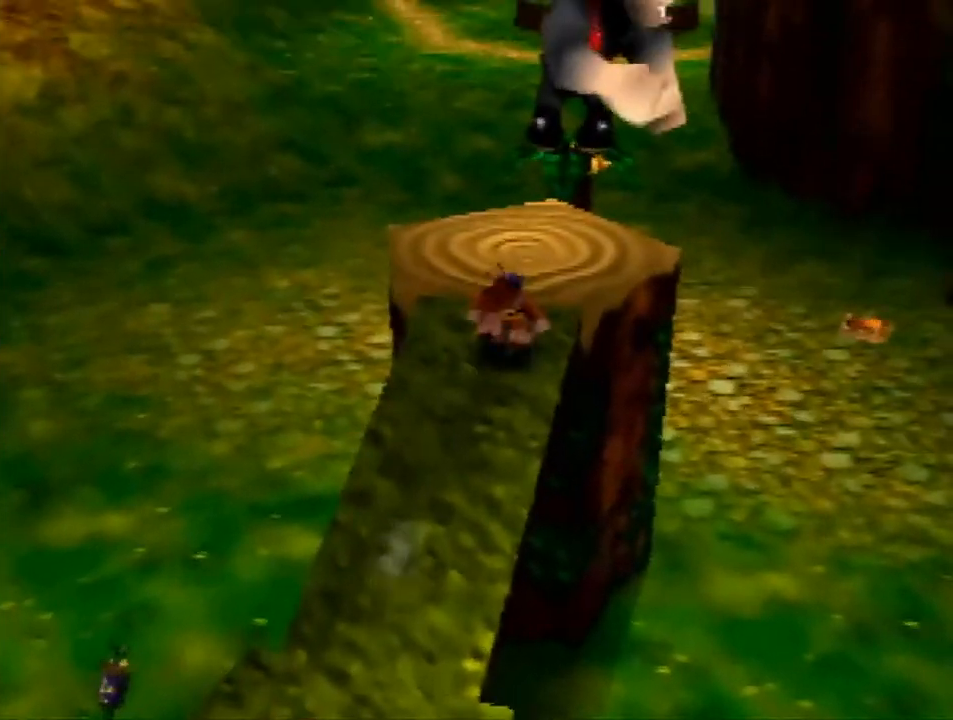
{"buttons": [], "left_stick": "center", "events": [[33, "B", "up"], [100, "left_stick", "center"], [233, "left_stick", "left"], [300, "START", "down"], [333, "left_stick", "down-left"], [467, "START", "up"], [467, "left_stick", "center"]]}